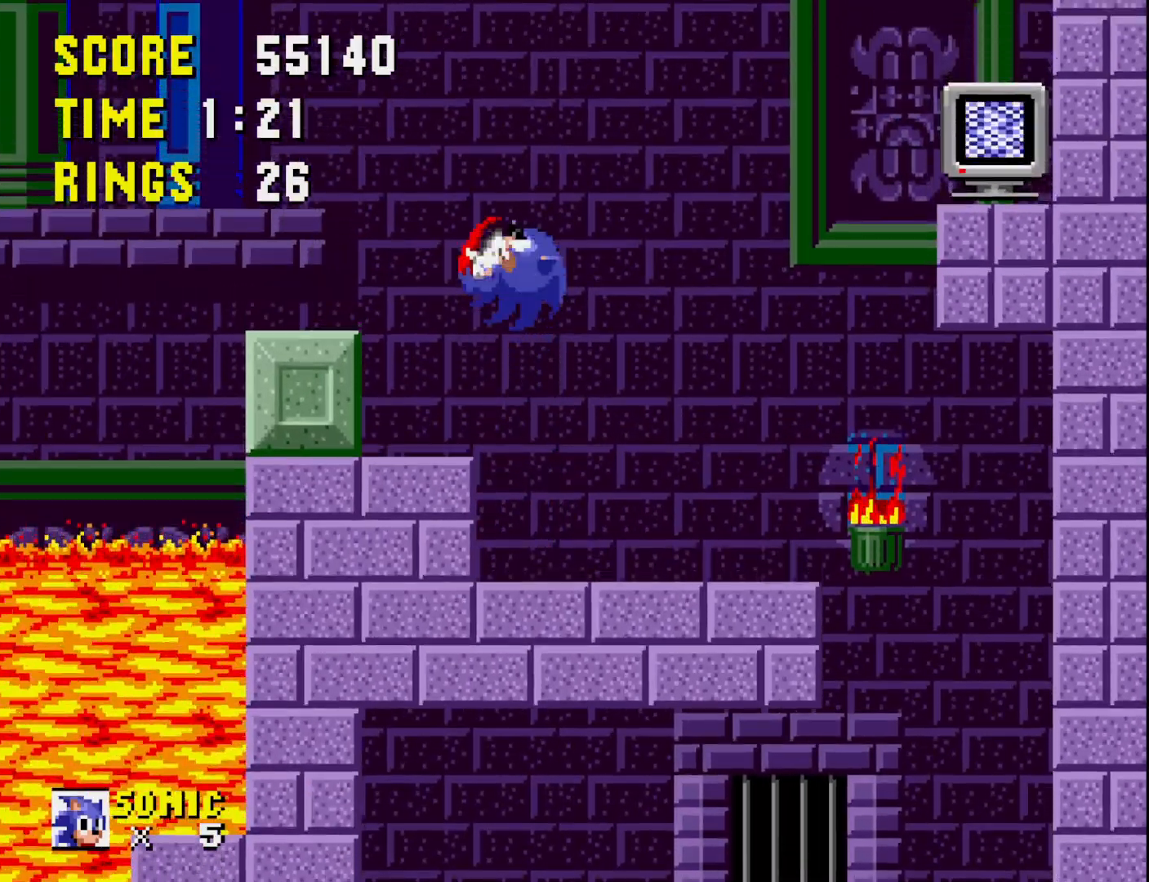
Gameplay with a controller (Xbox layout); each line is a JSON object with the inputs held at the frame after it. "events" lists button and stick changes between this image and that frame as [ms after this image, input, new state], when the widget could be followed in between. Not read: left_stick.
{"buttons": ["DPAD_RIGHT"], "right_stick": "center", "events": [[100, "DPAD_RIGHT", "down"]]}
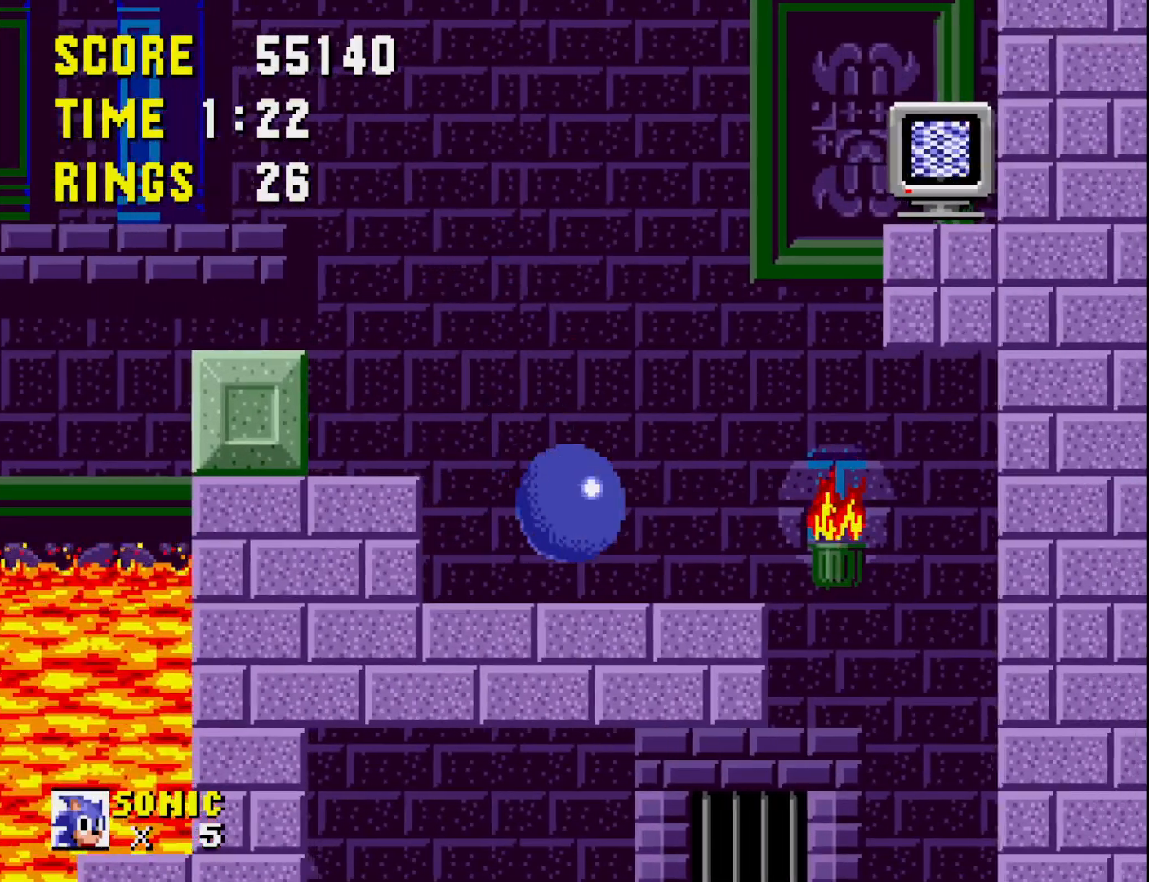
{"buttons": ["A", "DPAD_RIGHT"], "right_stick": "center", "events": [[150, "A", "down"]]}
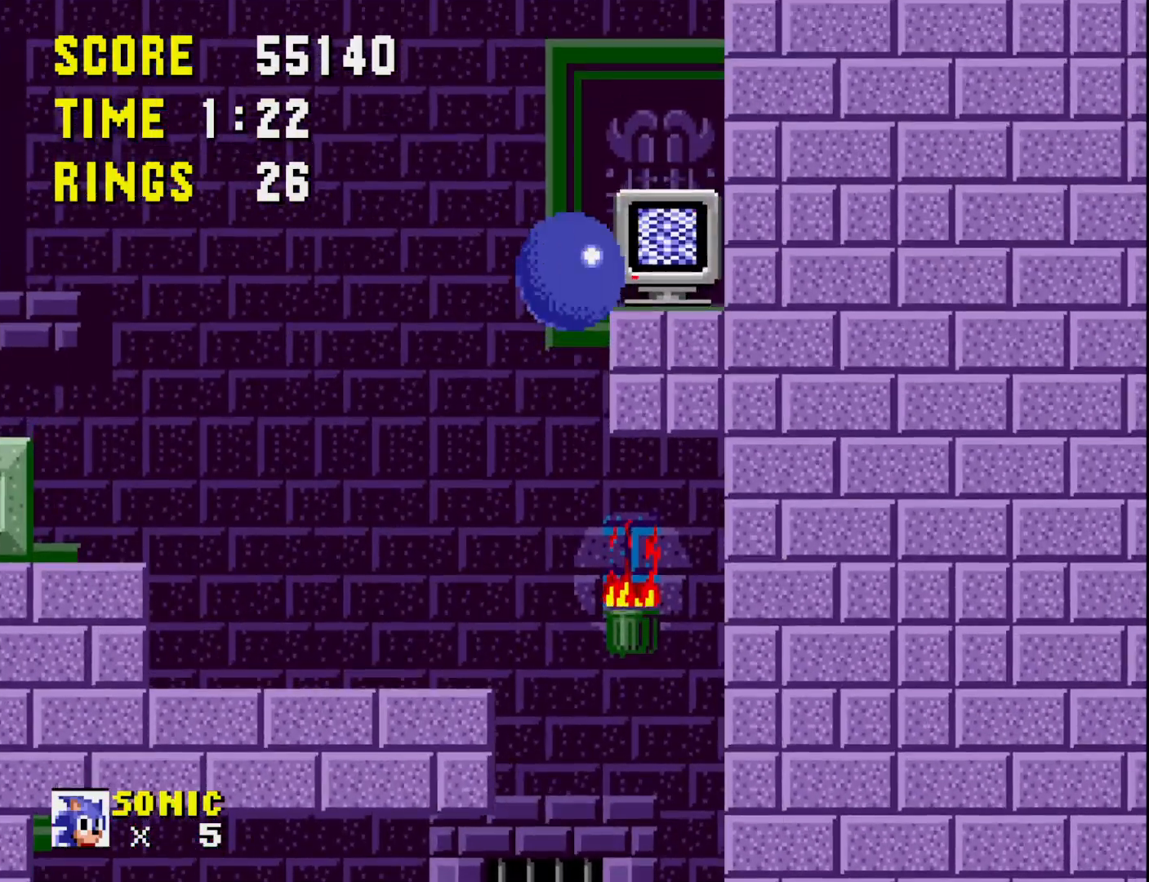
{"buttons": ["DPAD_RIGHT"], "right_stick": "center", "events": [[400, "A", "up"]]}
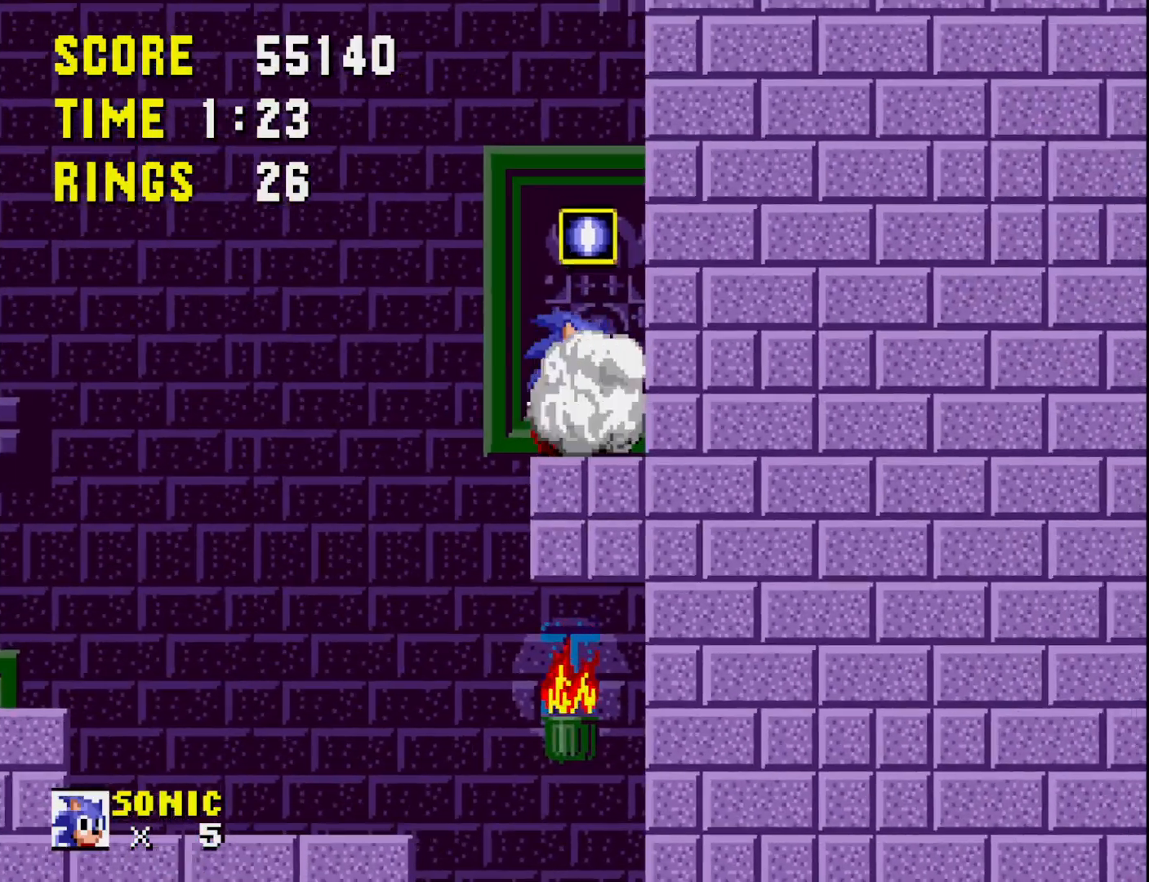
{"buttons": ["DPAD_LEFT"], "right_stick": "center", "events": [[17, "DPAD_RIGHT", "up"], [117, "A", "down"], [217, "A", "up"], [417, "DPAD_LEFT", "down"]]}
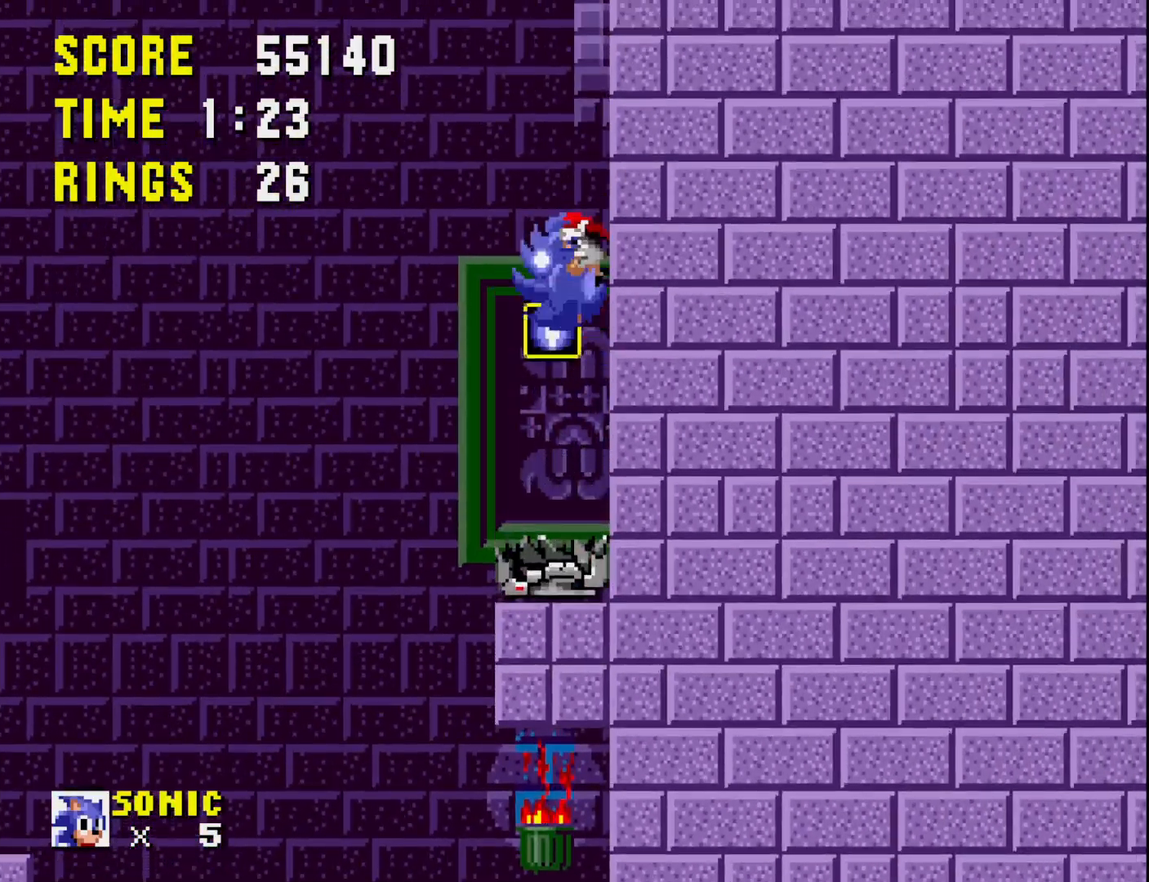
{"buttons": ["DPAD_LEFT"], "right_stick": "center", "events": []}
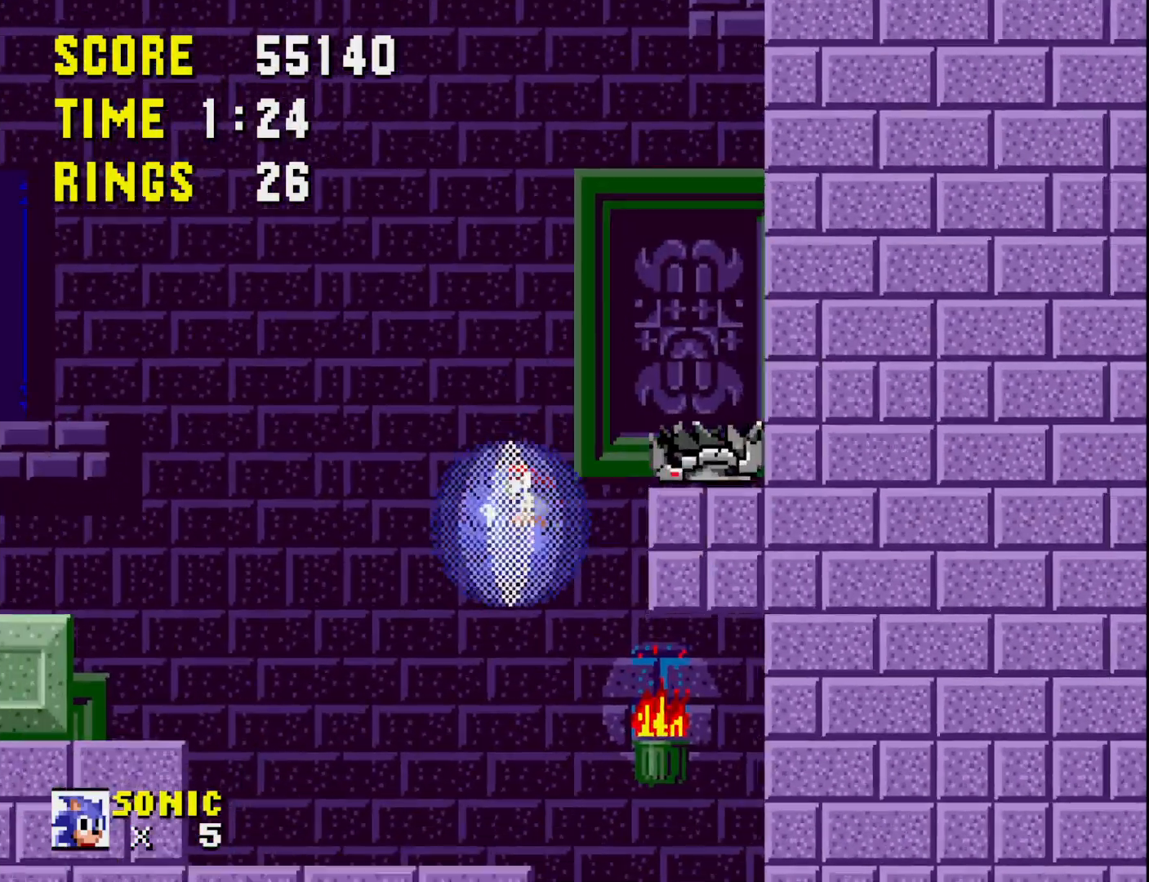
{"buttons": [], "right_stick": "center", "events": [[150, "DPAD_LEFT", "up"], [283, "A", "down"], [383, "A", "up"]]}
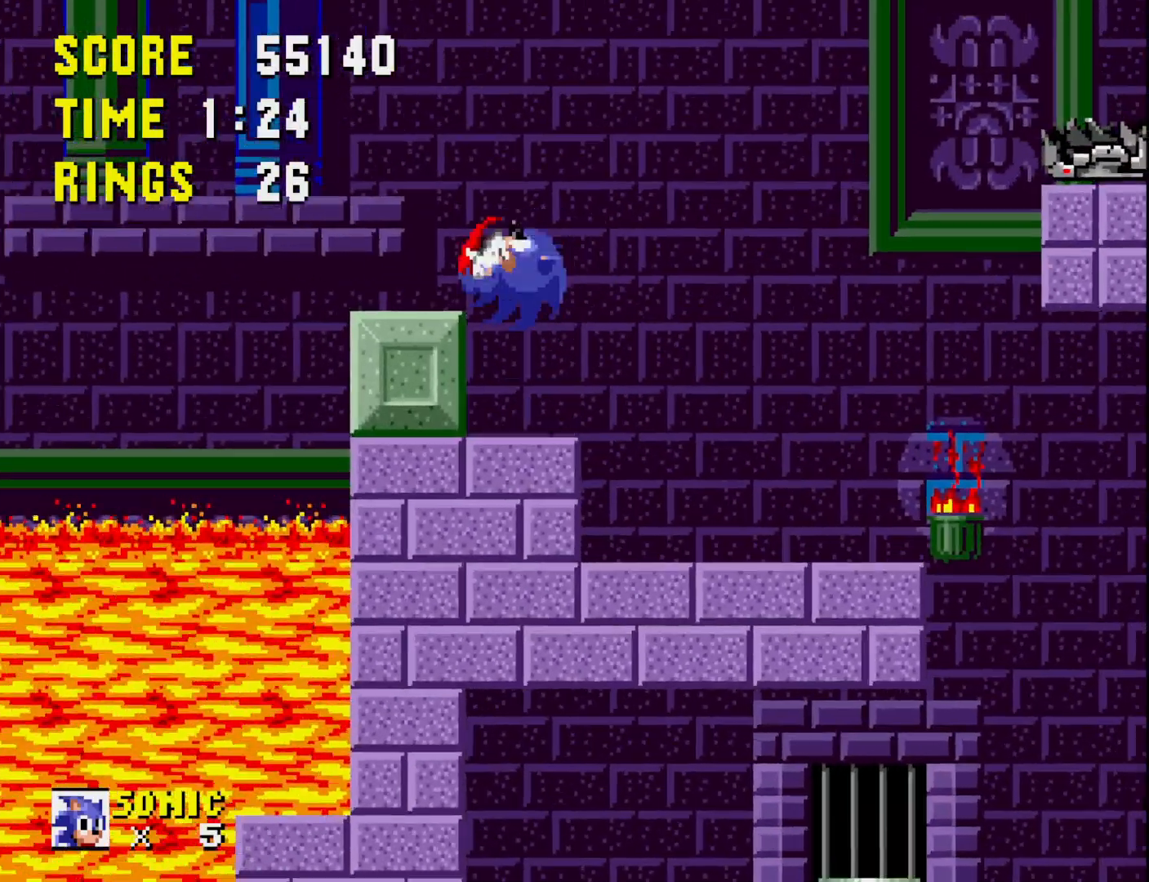
{"buttons": ["DPAD_LEFT"], "right_stick": "center", "events": [[83, "DPAD_RIGHT", "down"], [350, "DPAD_RIGHT", "up"], [450, "DPAD_LEFT", "down"]]}
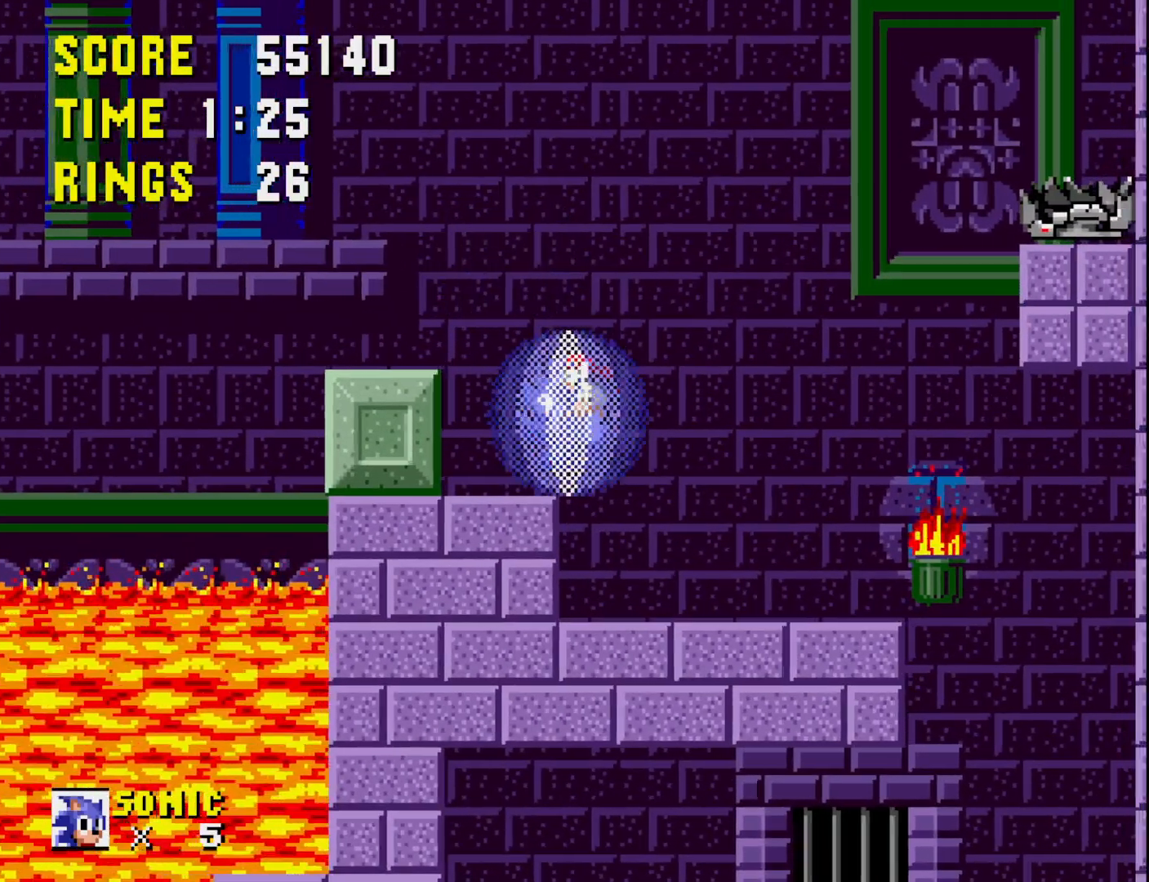
{"buttons": ["DPAD_LEFT"], "right_stick": "center", "events": []}
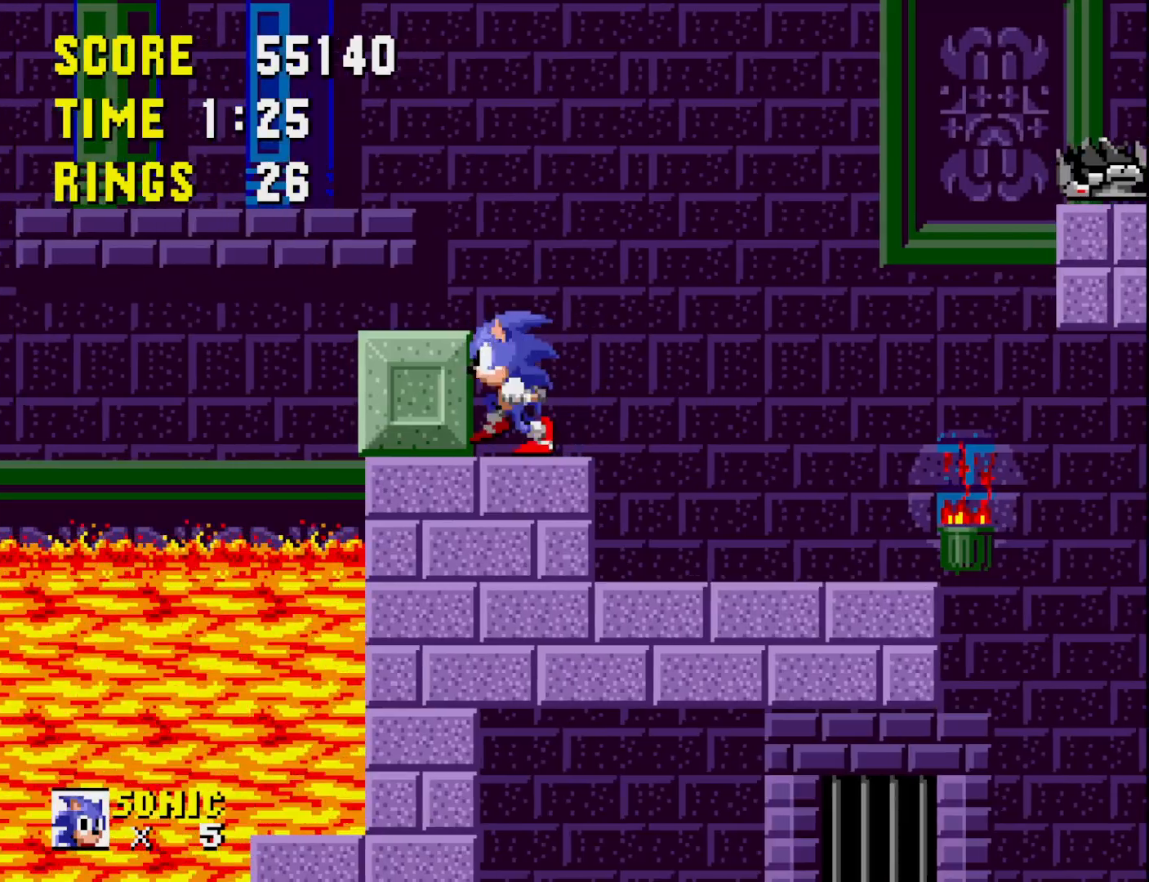
{"buttons": ["DPAD_LEFT"], "right_stick": "center", "events": []}
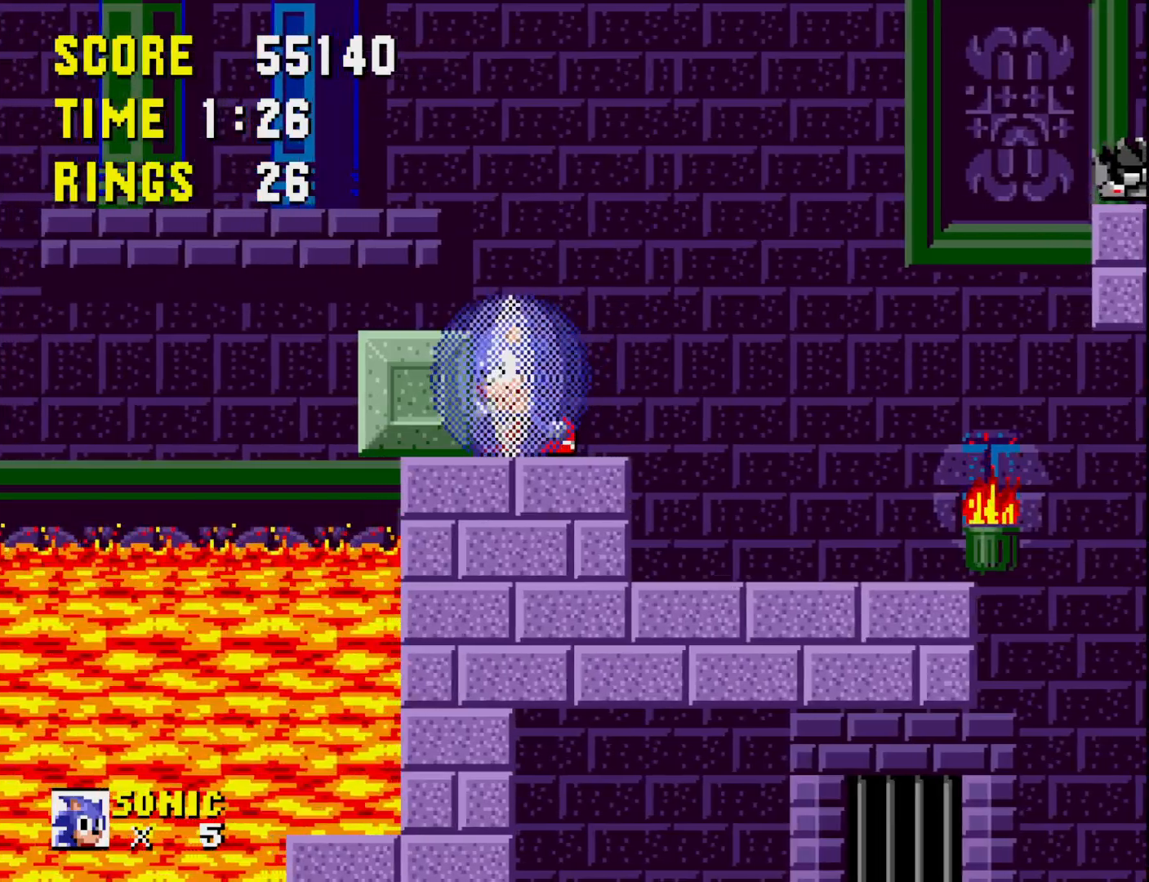
{"buttons": ["DPAD_LEFT"], "right_stick": "center", "events": []}
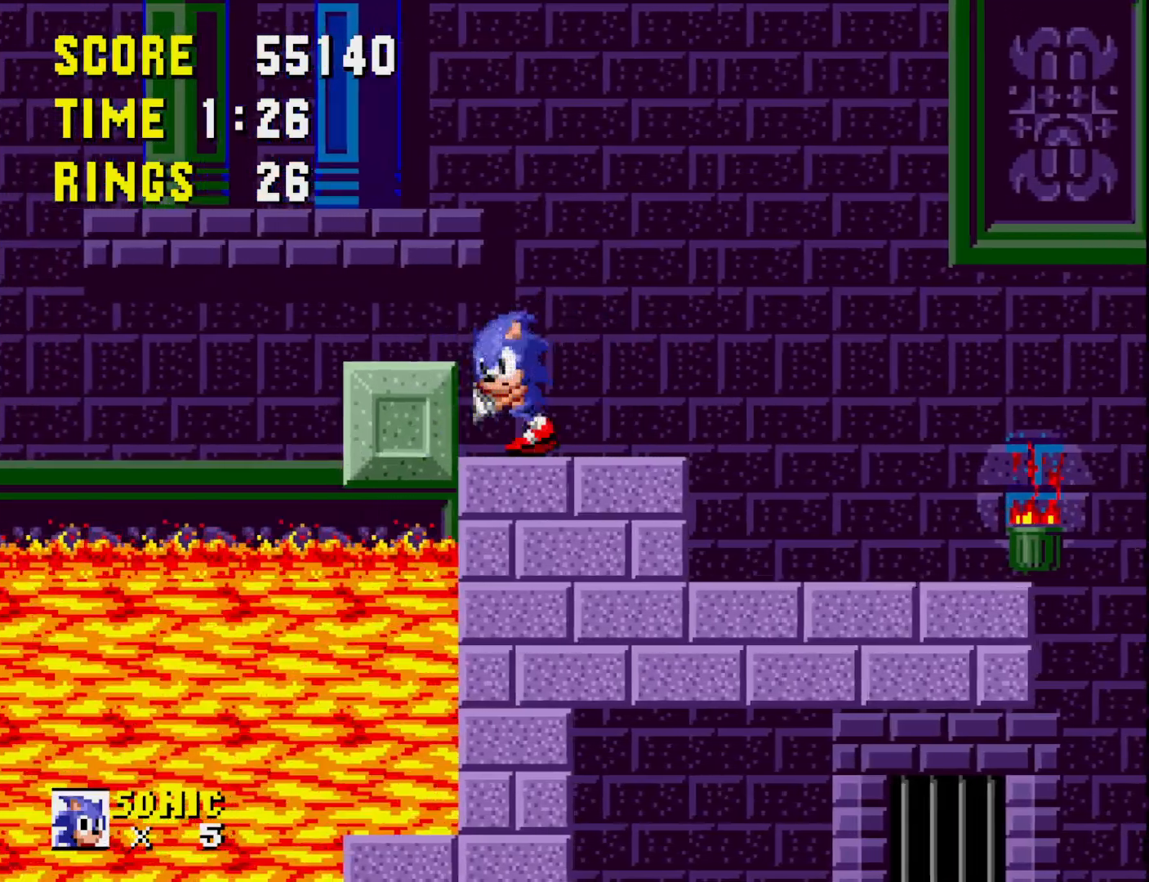
{"buttons": [], "right_stick": "center", "events": [[17, "DPAD_LEFT", "up"], [33, "A", "down"], [133, "DPAD_LEFT", "down"], [200, "A", "up"], [250, "DPAD_LEFT", "up"]]}
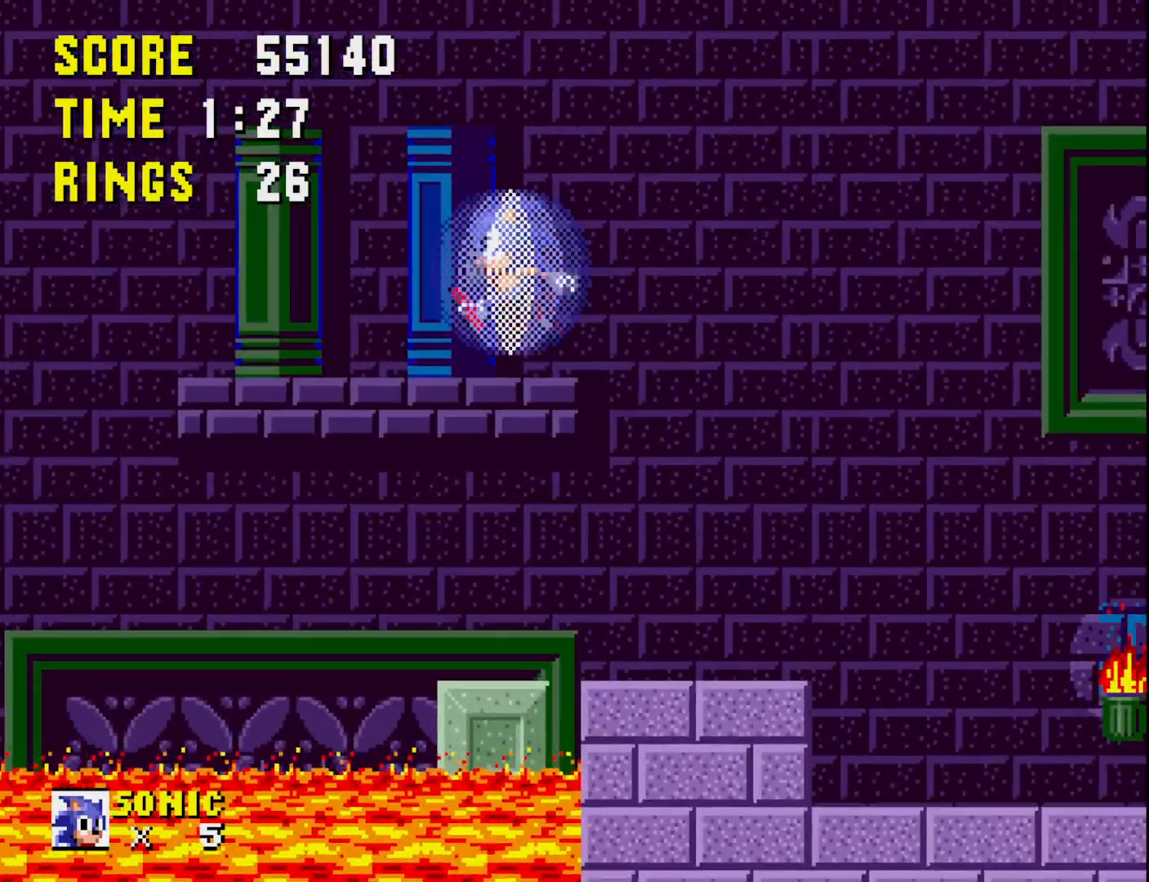
{"buttons": ["DPAD_LEFT"], "right_stick": "center", "events": [[133, "DPAD_RIGHT", "down"], [267, "DPAD_RIGHT", "up"], [467, "DPAD_LEFT", "down"]]}
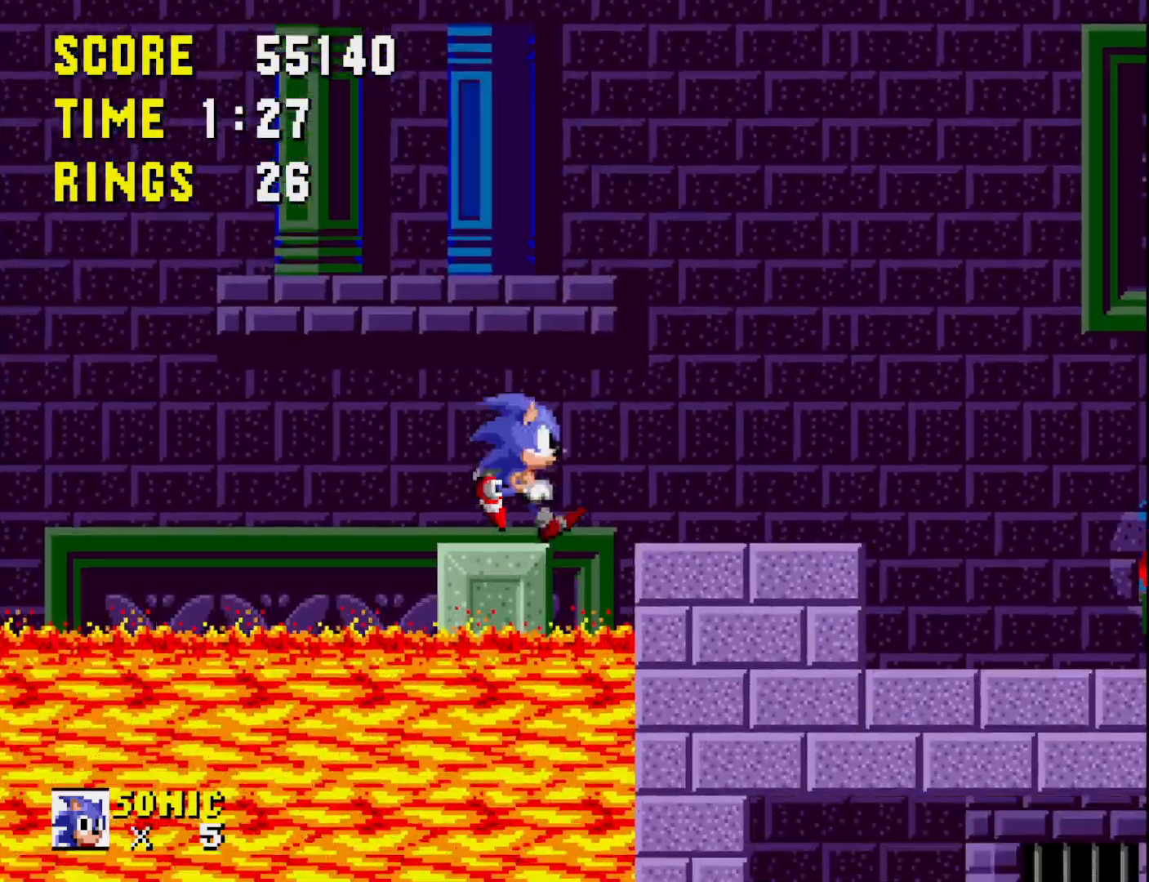
{"buttons": ["DPAD_UP"], "right_stick": "center", "events": [[50, "DPAD_LEFT", "up"], [150, "DPAD_UP", "down"]]}
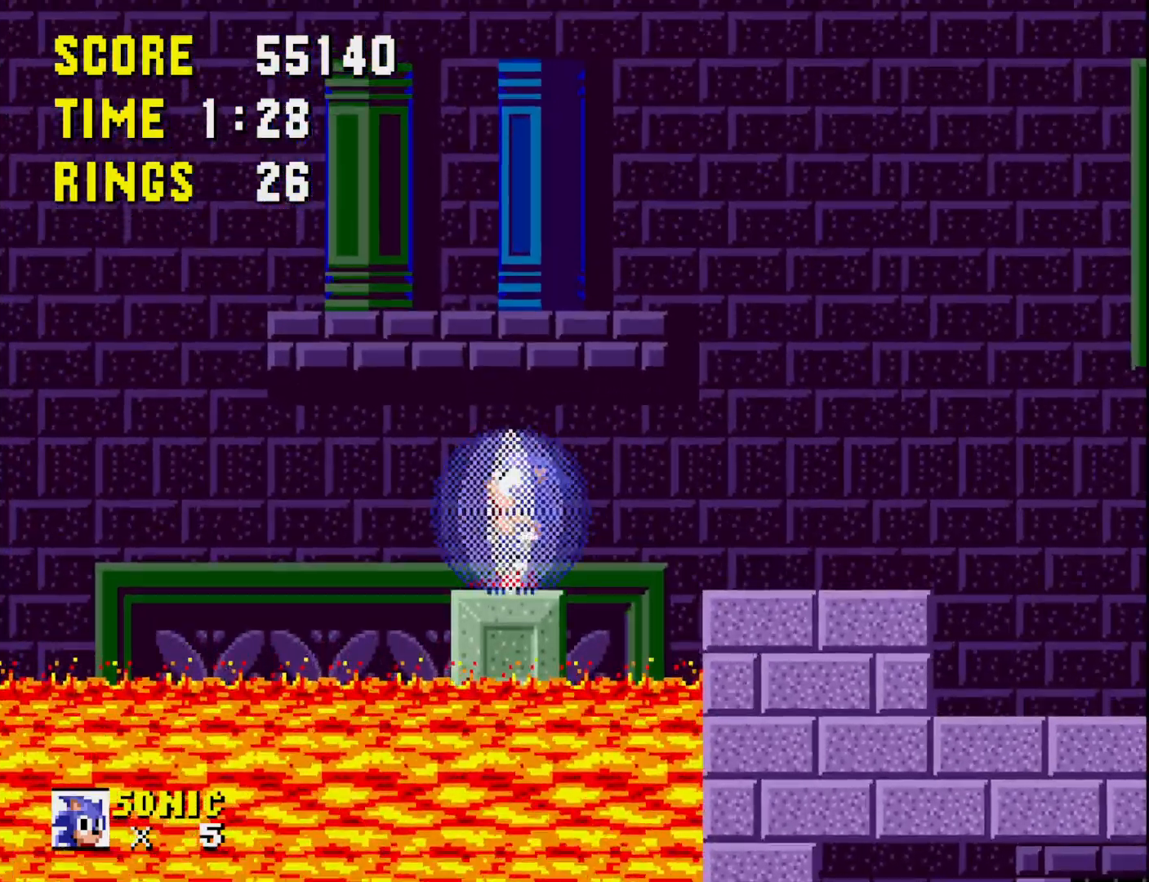
{"buttons": ["DPAD_UP"], "right_stick": "center", "events": []}
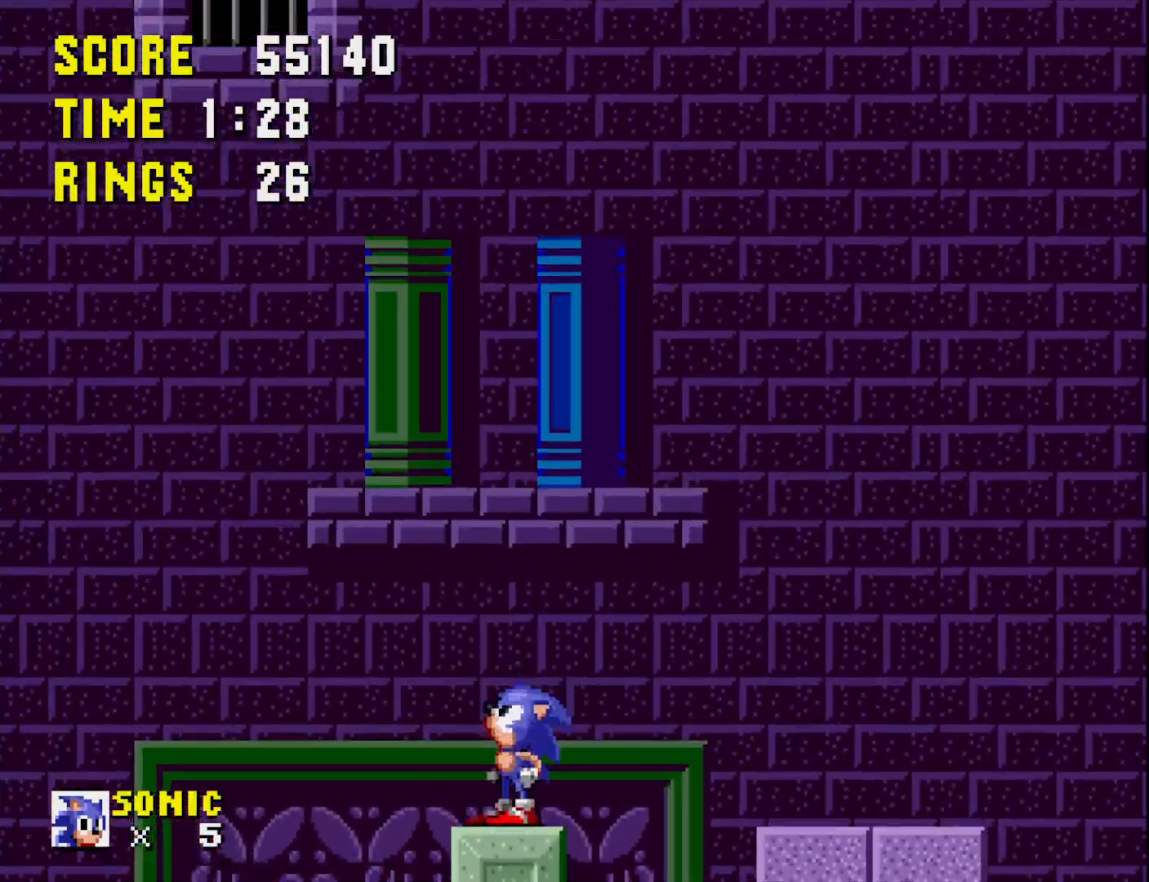
{"buttons": [], "right_stick": "center", "events": [[400, "DPAD_UP", "up"]]}
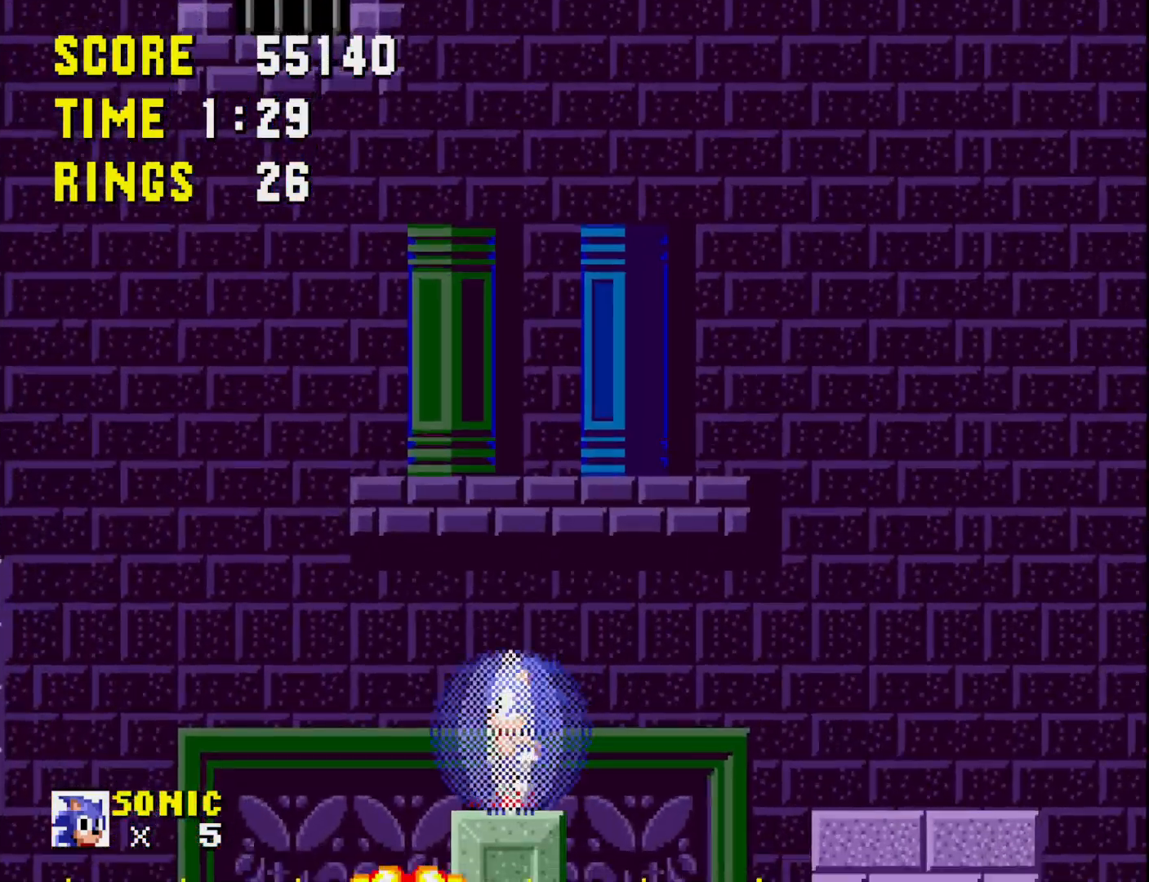
{"buttons": [], "right_stick": "center", "events": []}
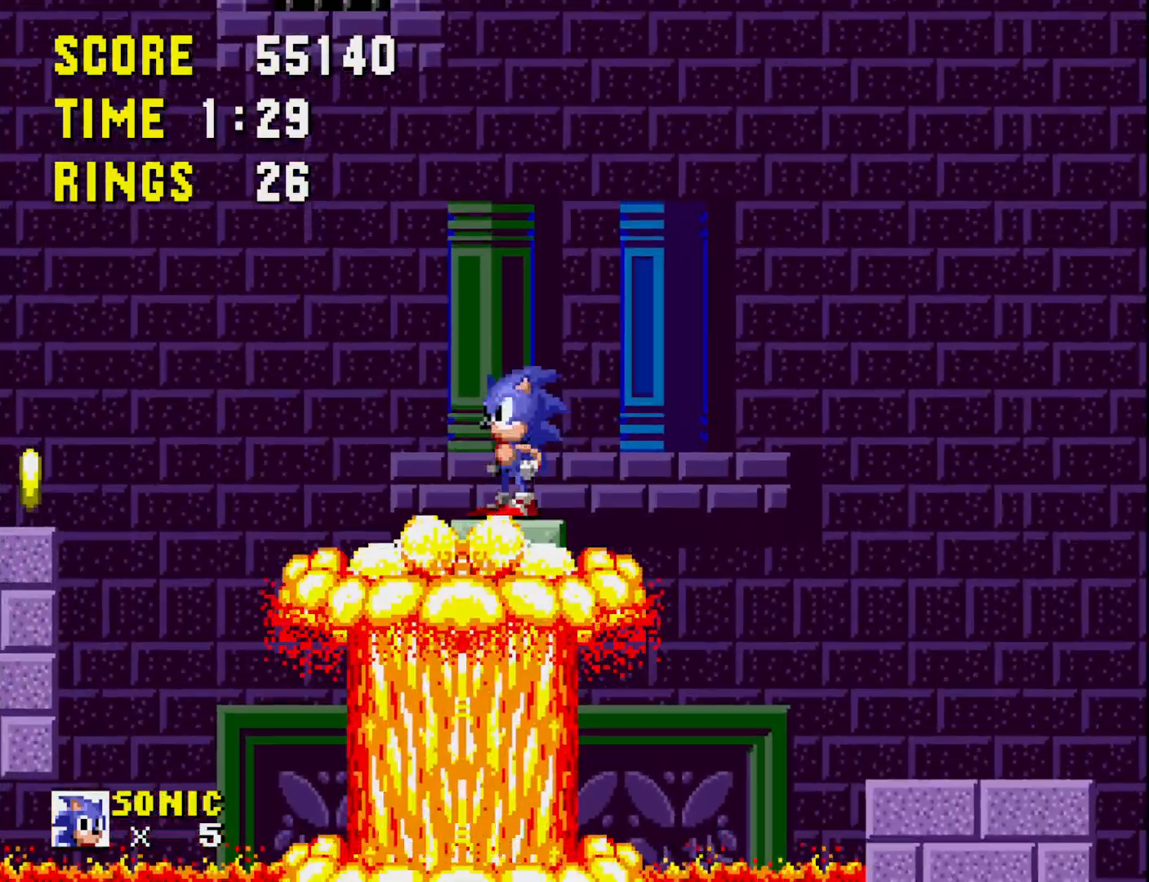
{"buttons": [], "right_stick": "center", "events": []}
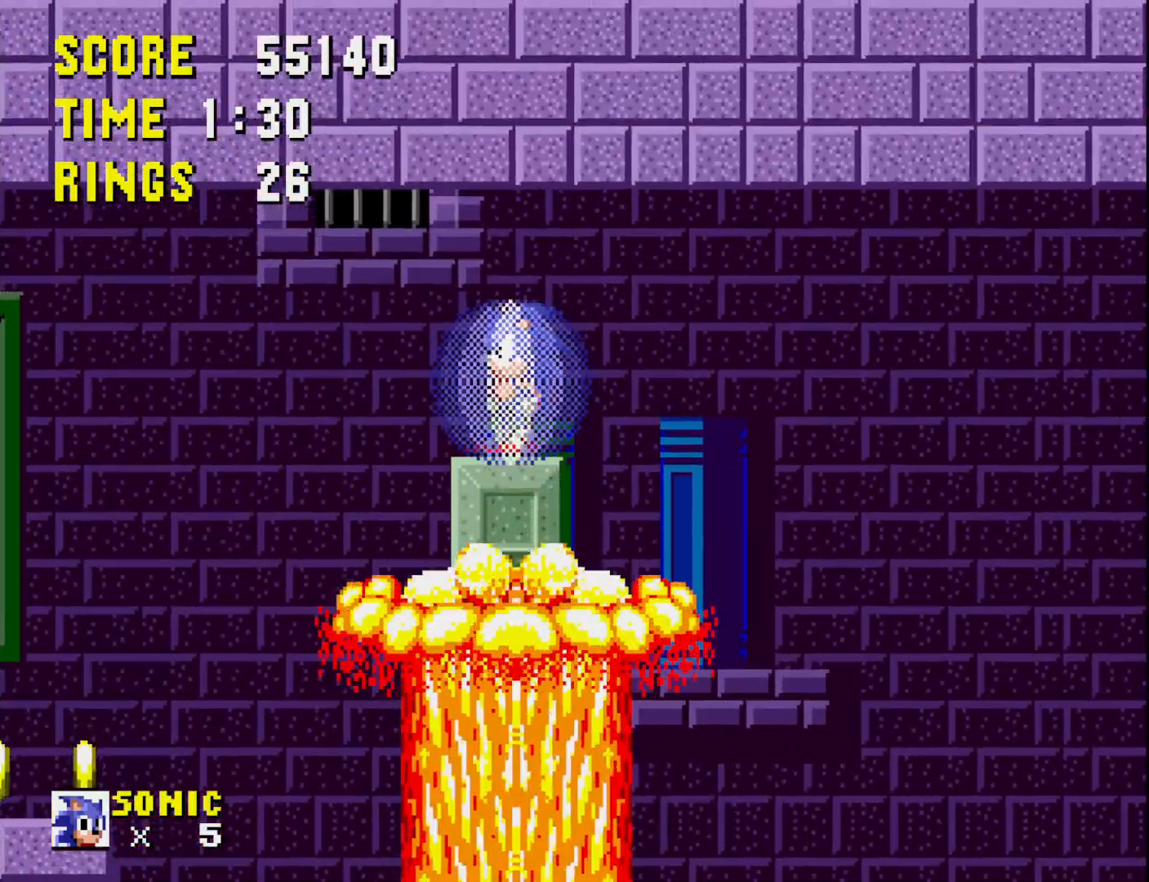
{"buttons": [], "right_stick": "center", "events": [[117, "DPAD_LEFT", "down"], [183, "DPAD_LEFT", "up"]]}
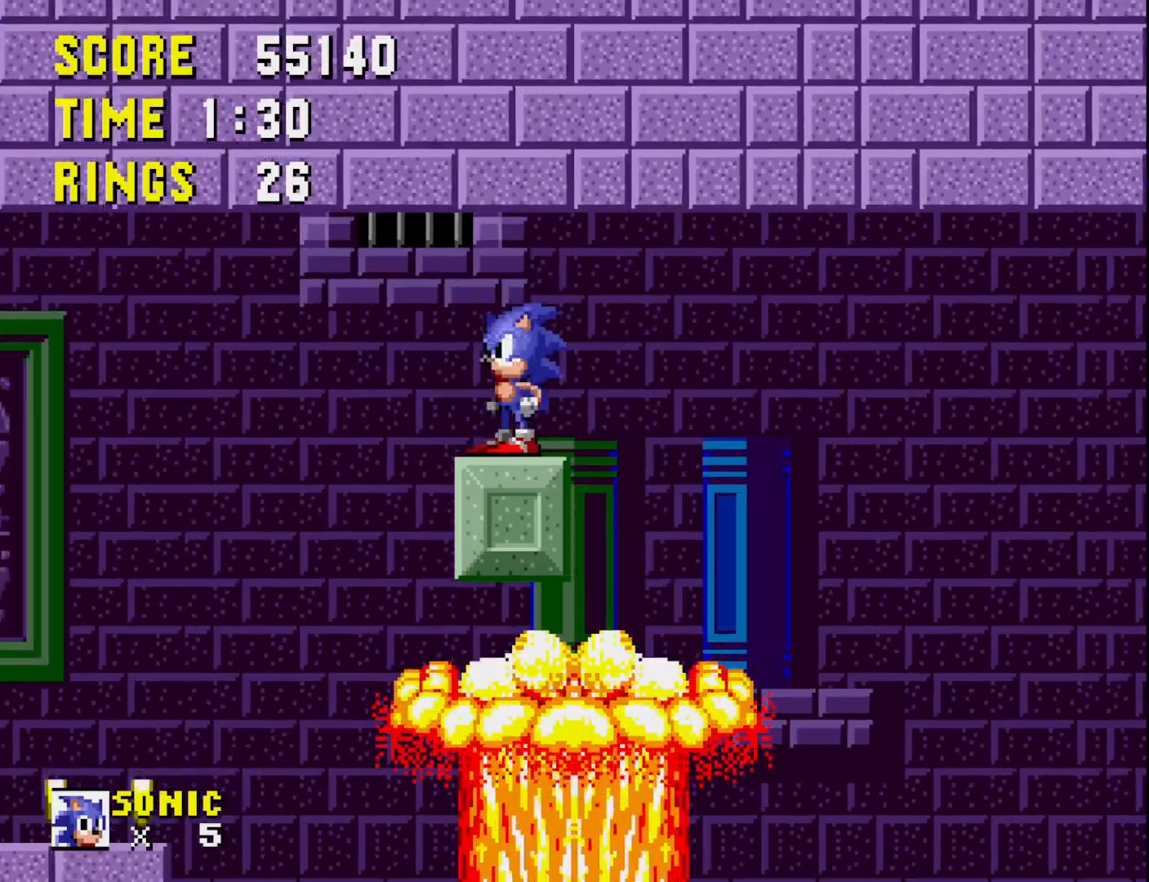
{"buttons": [], "right_stick": "center", "events": [[67, "DPAD_LEFT", "down"], [183, "DPAD_LEFT", "up"]]}
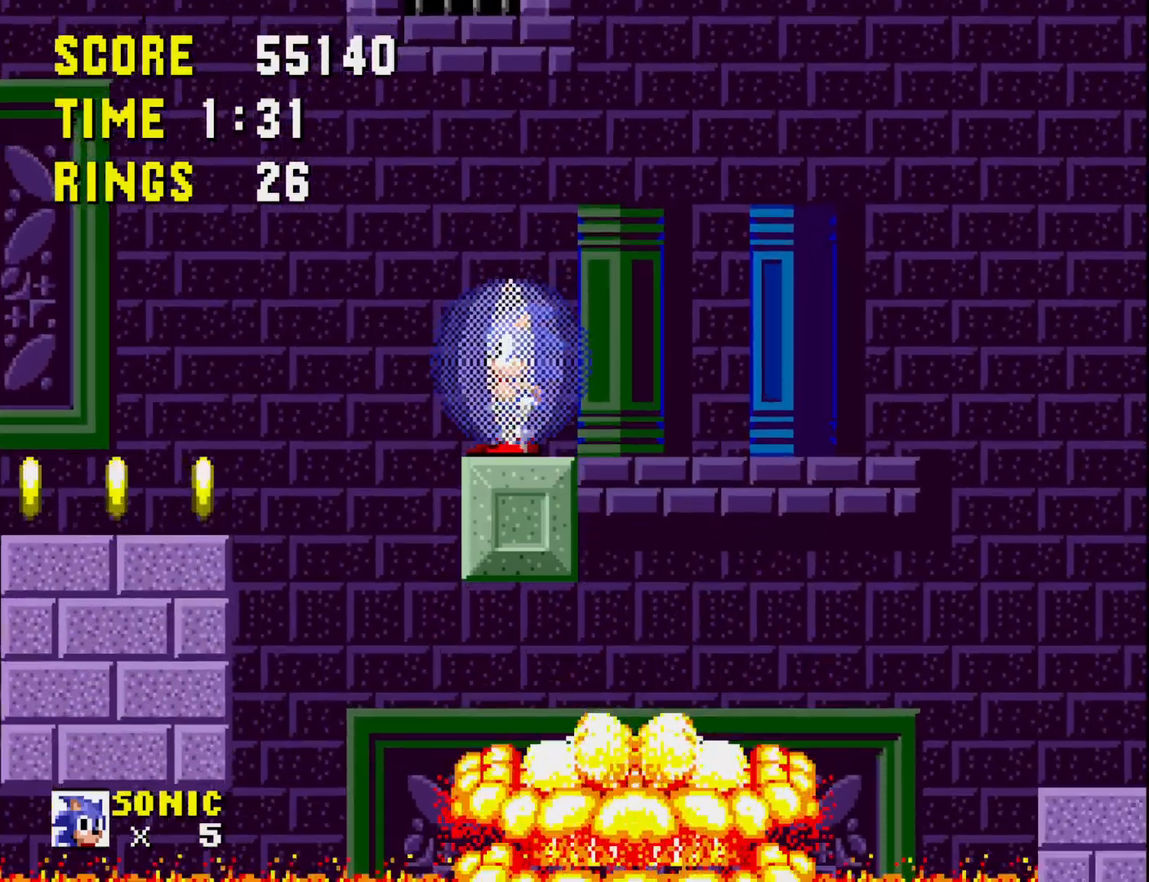
{"buttons": [], "right_stick": "center", "events": []}
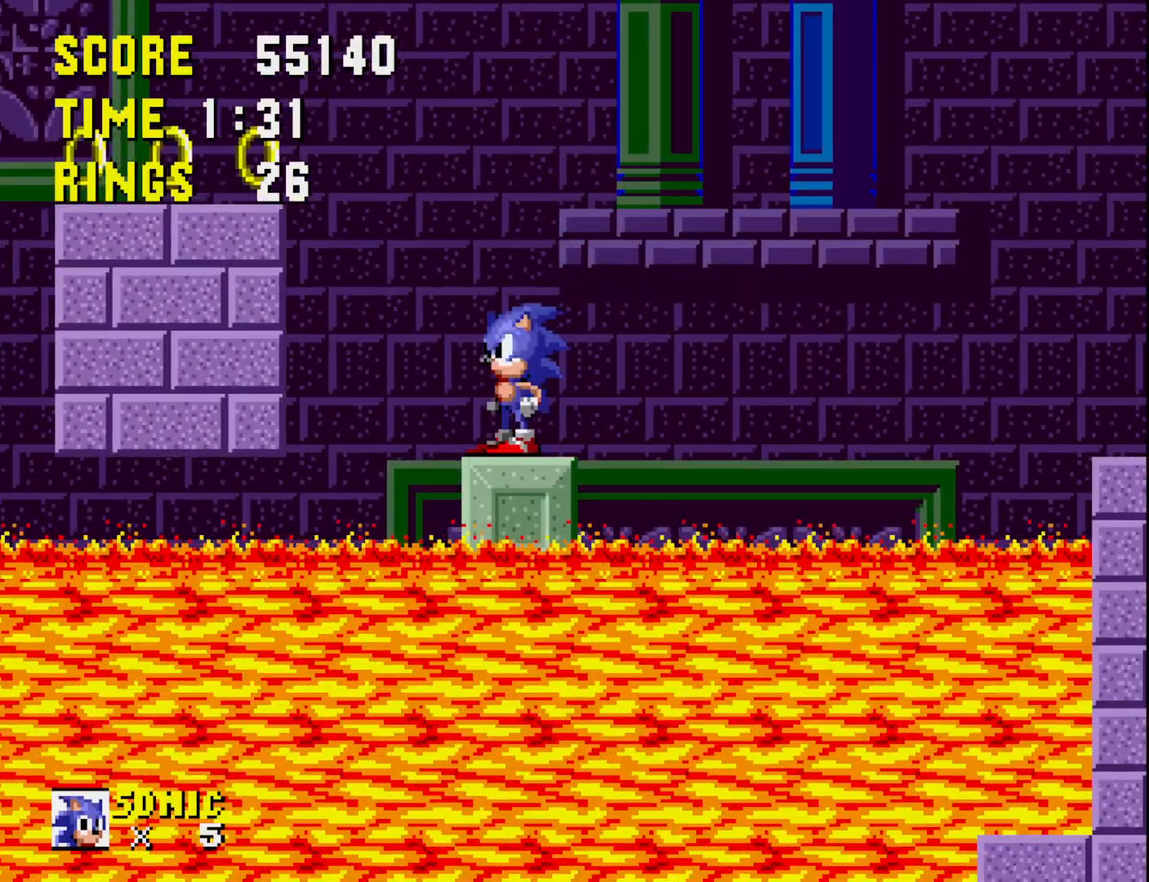
{"buttons": ["A", "DPAD_LEFT"], "right_stick": "center", "events": [[183, "DPAD_LEFT", "down"], [250, "A", "down"]]}
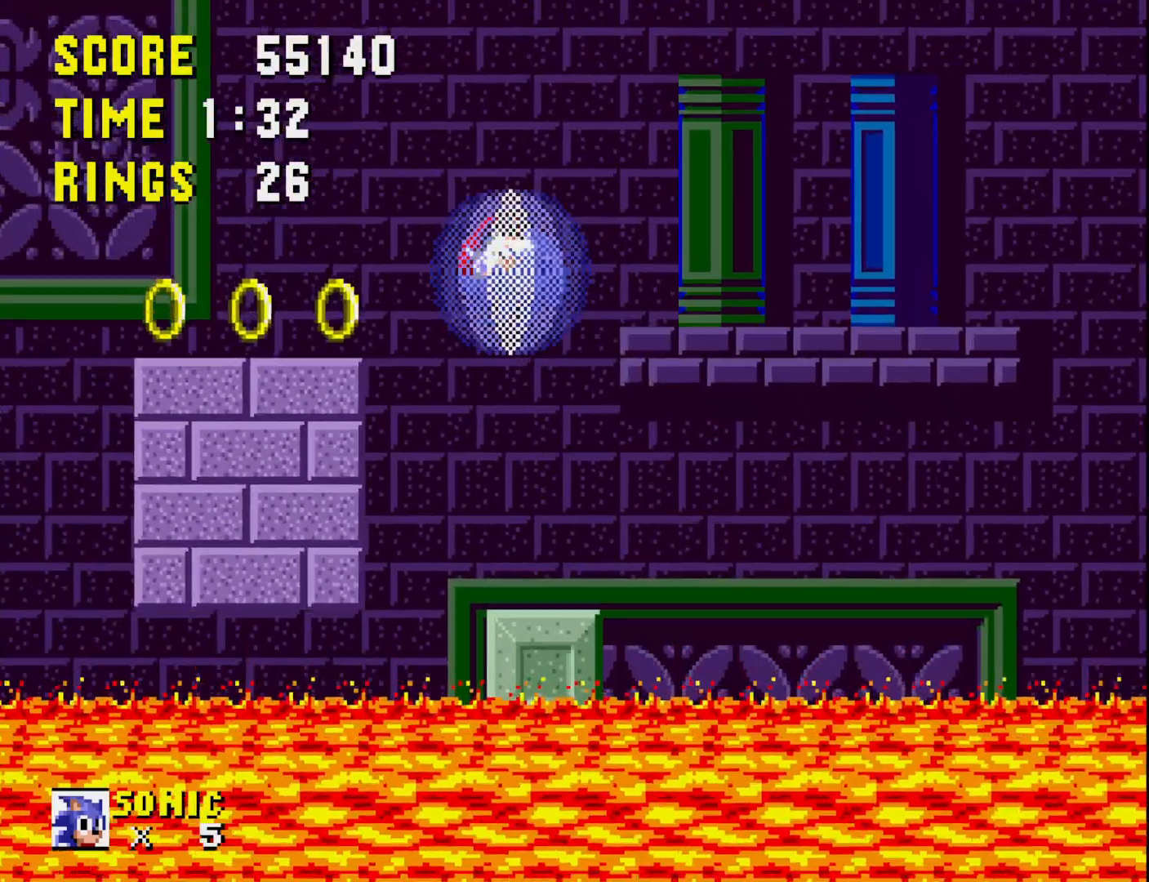
{"buttons": [], "right_stick": "center", "events": [[100, "A", "up"], [183, "DPAD_LEFT", "up"], [367, "DPAD_RIGHT", "down"], [483, "DPAD_RIGHT", "up"]]}
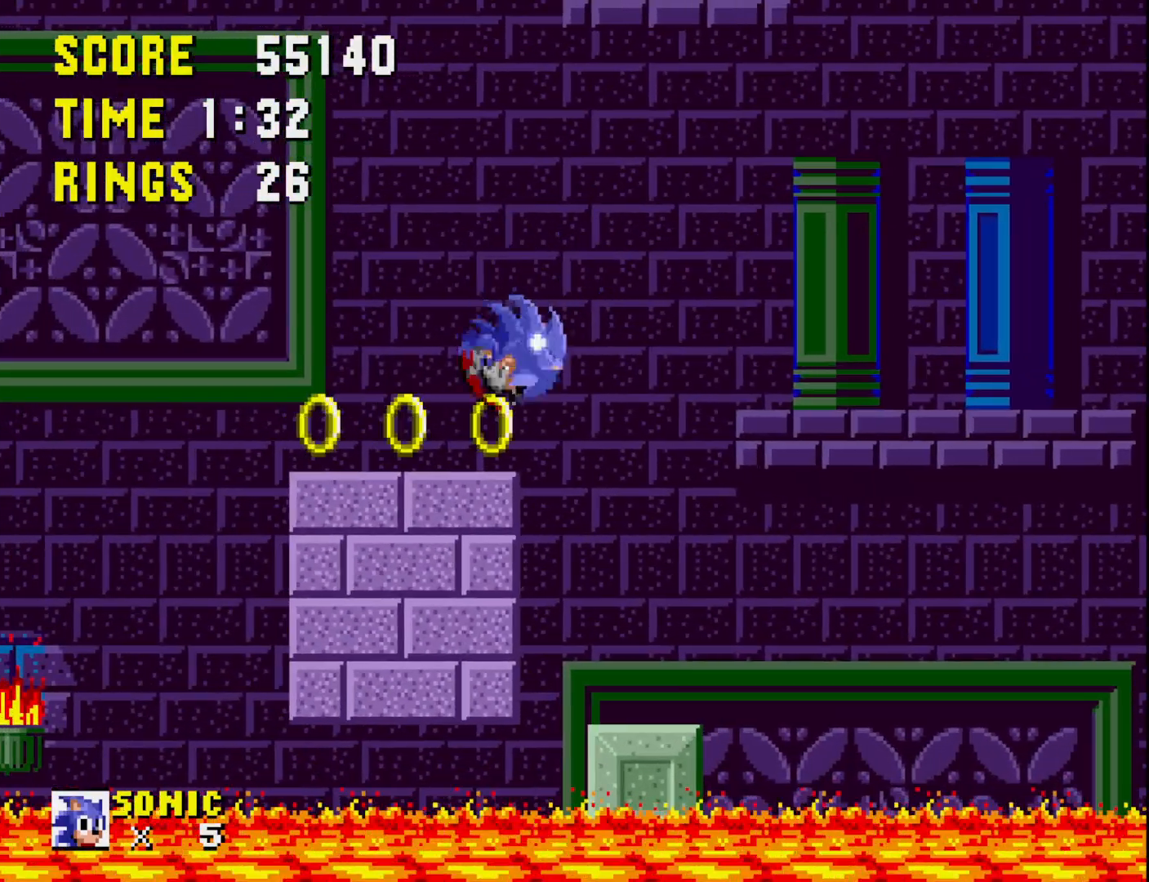
{"buttons": [], "right_stick": "center", "events": [[133, "DPAD_LEFT", "down"], [467, "DPAD_LEFT", "up"]]}
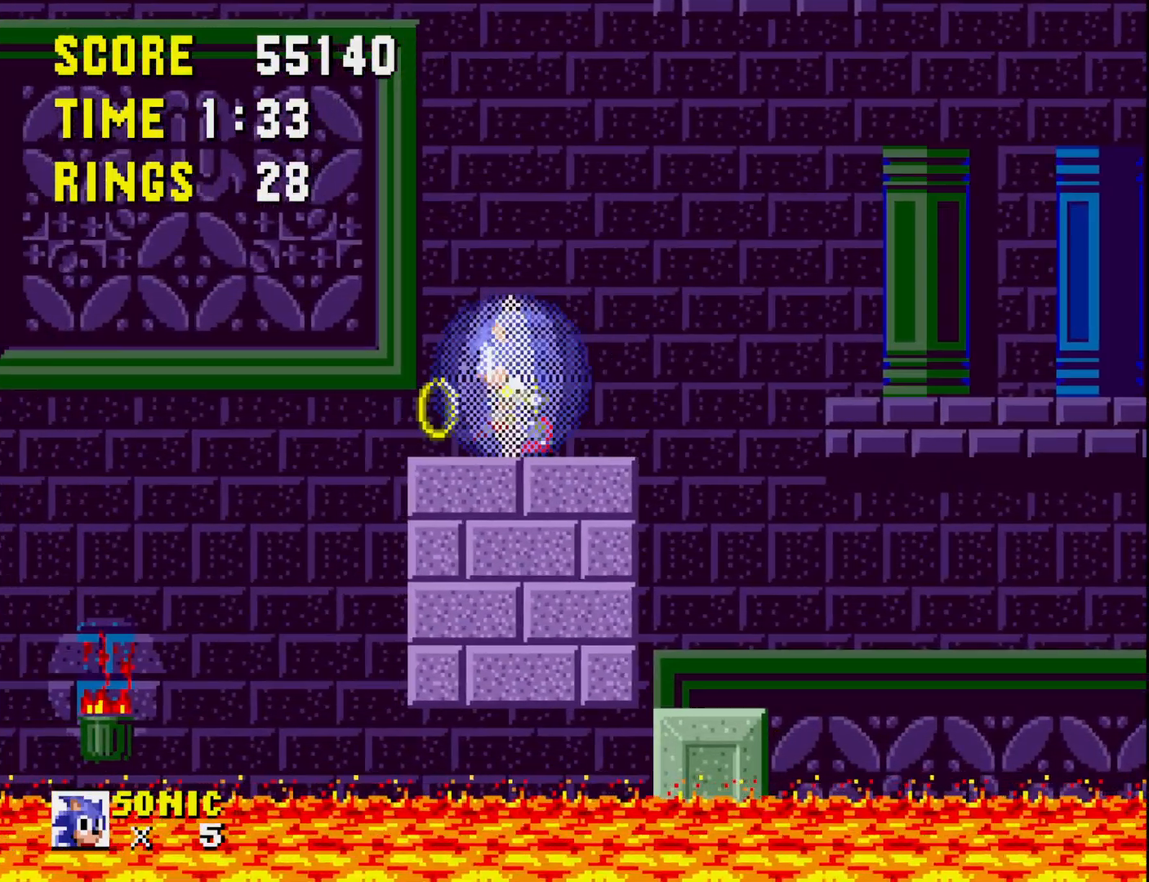
{"buttons": ["DPAD_LEFT"], "right_stick": "center", "events": [[67, "DPAD_RIGHT", "down"], [267, "DPAD_RIGHT", "up"], [417, "DPAD_LEFT", "down"]]}
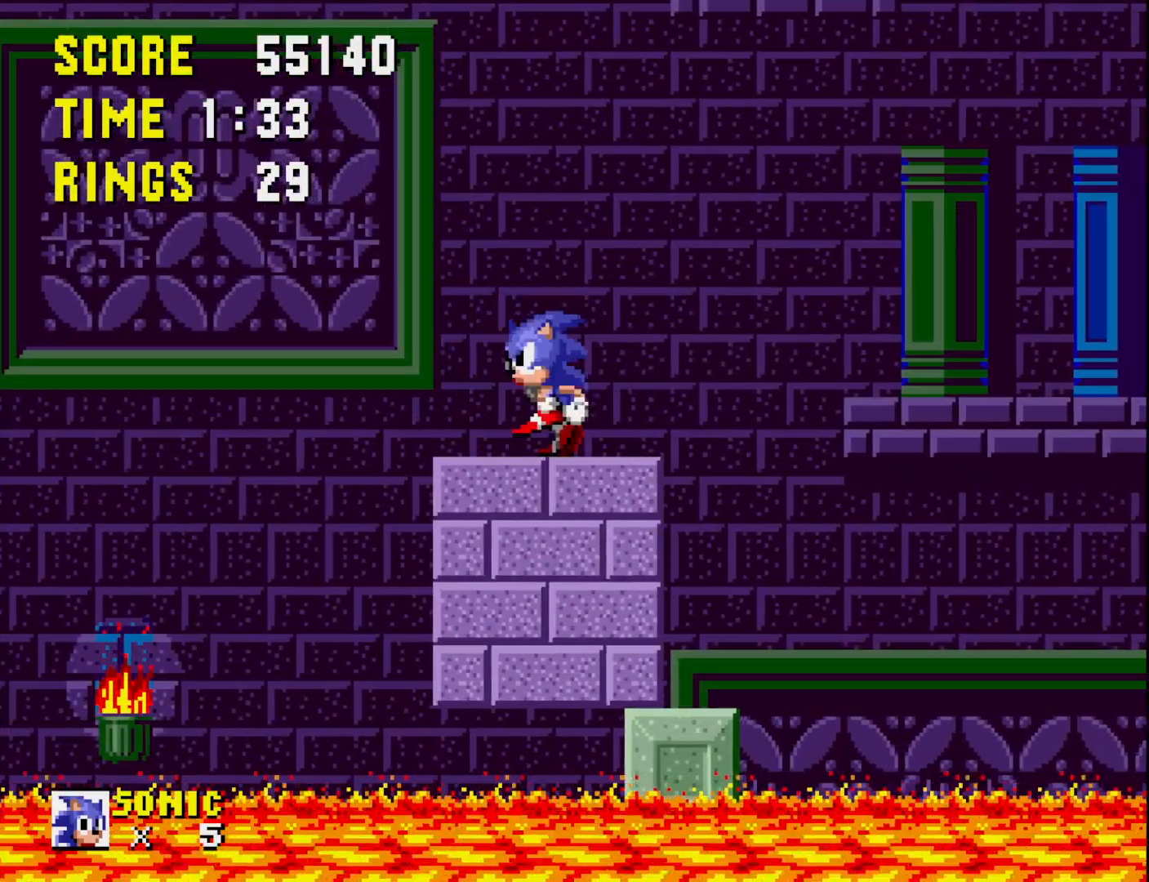
{"buttons": [], "right_stick": "center", "events": [[83, "DPAD_LEFT", "up"], [350, "DPAD_LEFT", "down"], [450, "DPAD_LEFT", "up"]]}
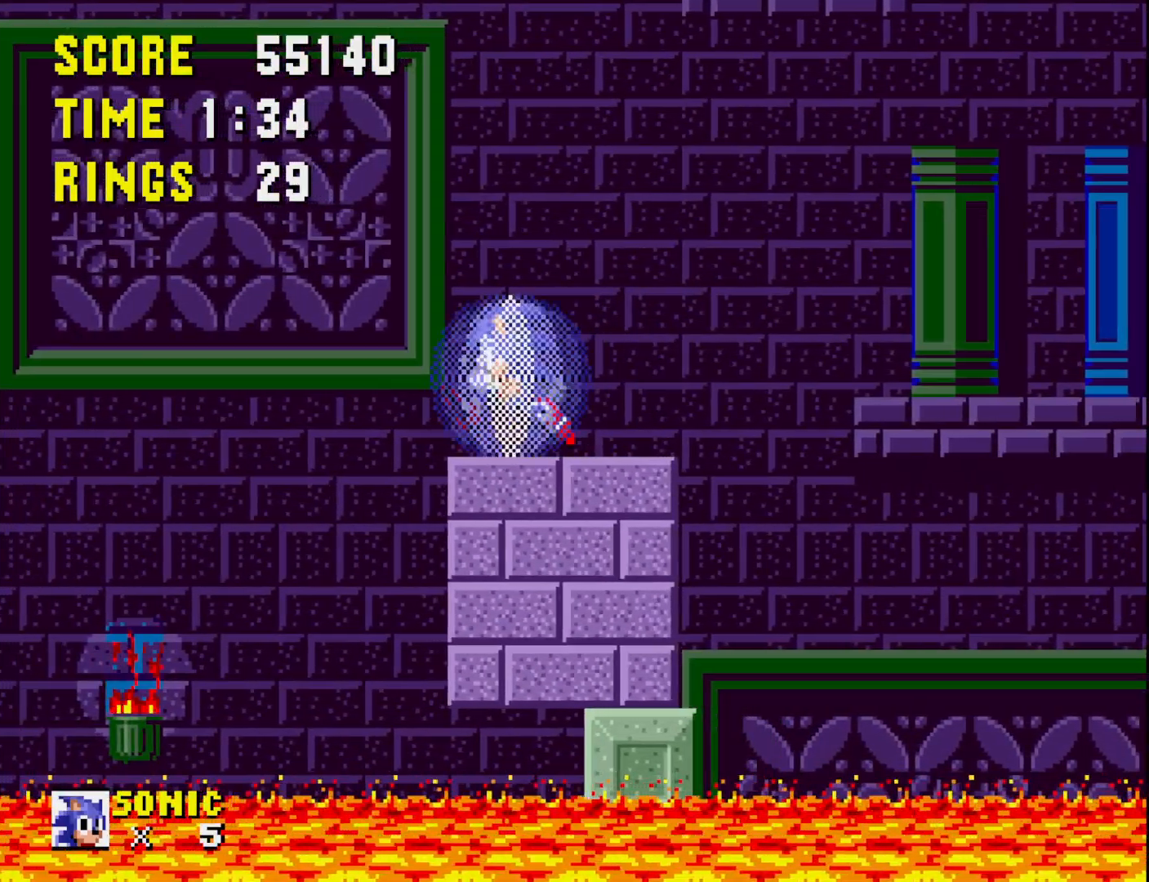
{"buttons": [], "right_stick": "center", "events": [[383, "DPAD_LEFT", "down"], [500, "DPAD_LEFT", "up"]]}
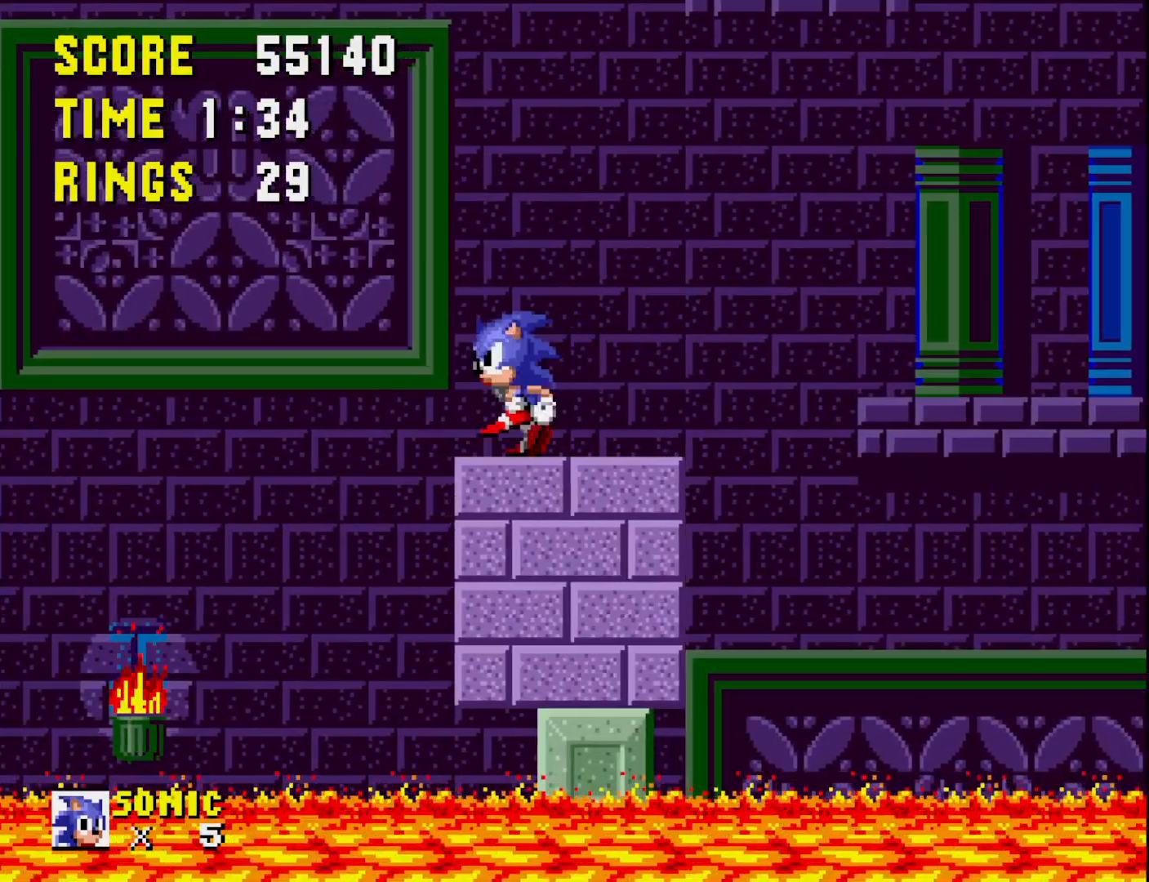
{"buttons": [], "right_stick": "center", "events": [[283, "DPAD_LEFT", "down"], [417, "DPAD_LEFT", "up"]]}
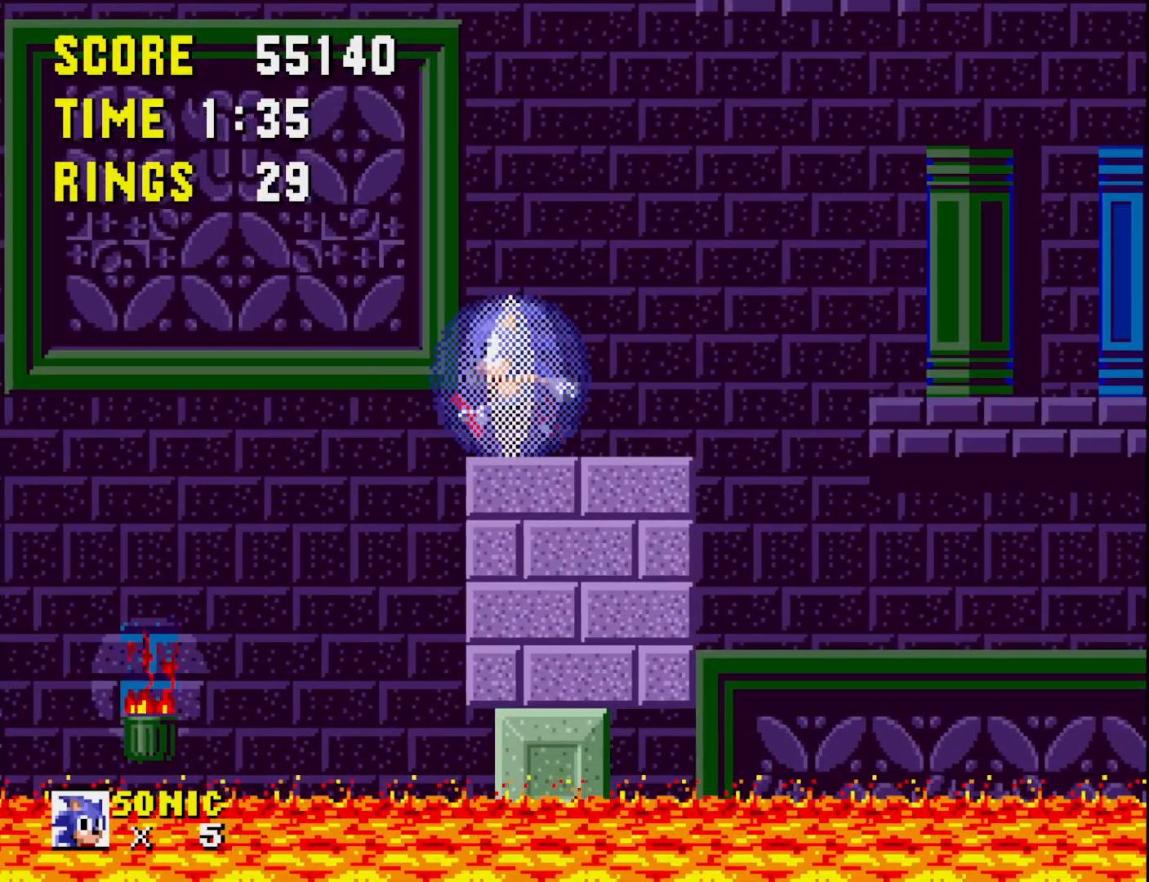
{"buttons": ["A", "DPAD_LEFT"], "right_stick": "center", "events": [[67, "DPAD_LEFT", "down"], [200, "DPAD_LEFT", "up"], [400, "A", "down"], [467, "DPAD_LEFT", "down"]]}
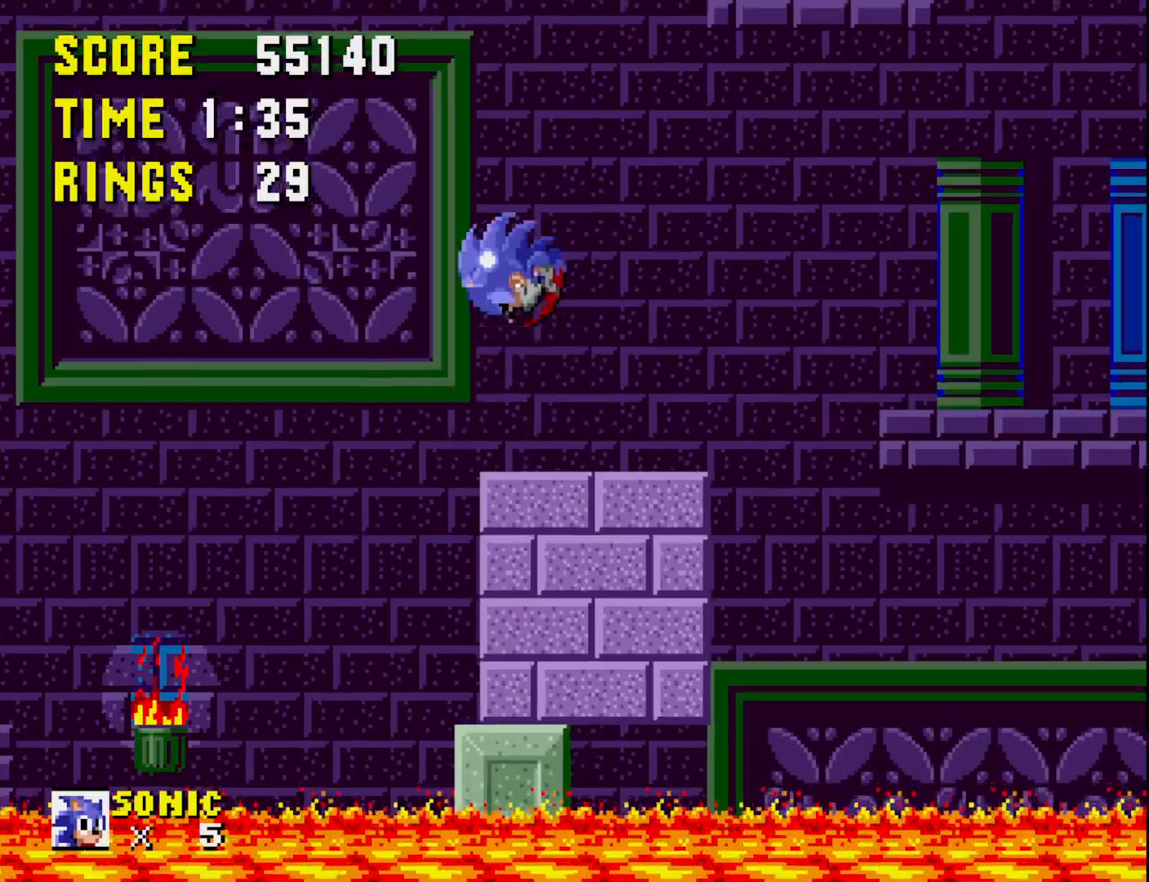
{"buttons": [], "right_stick": "center", "events": [[17, "A", "up"], [183, "DPAD_LEFT", "up"]]}